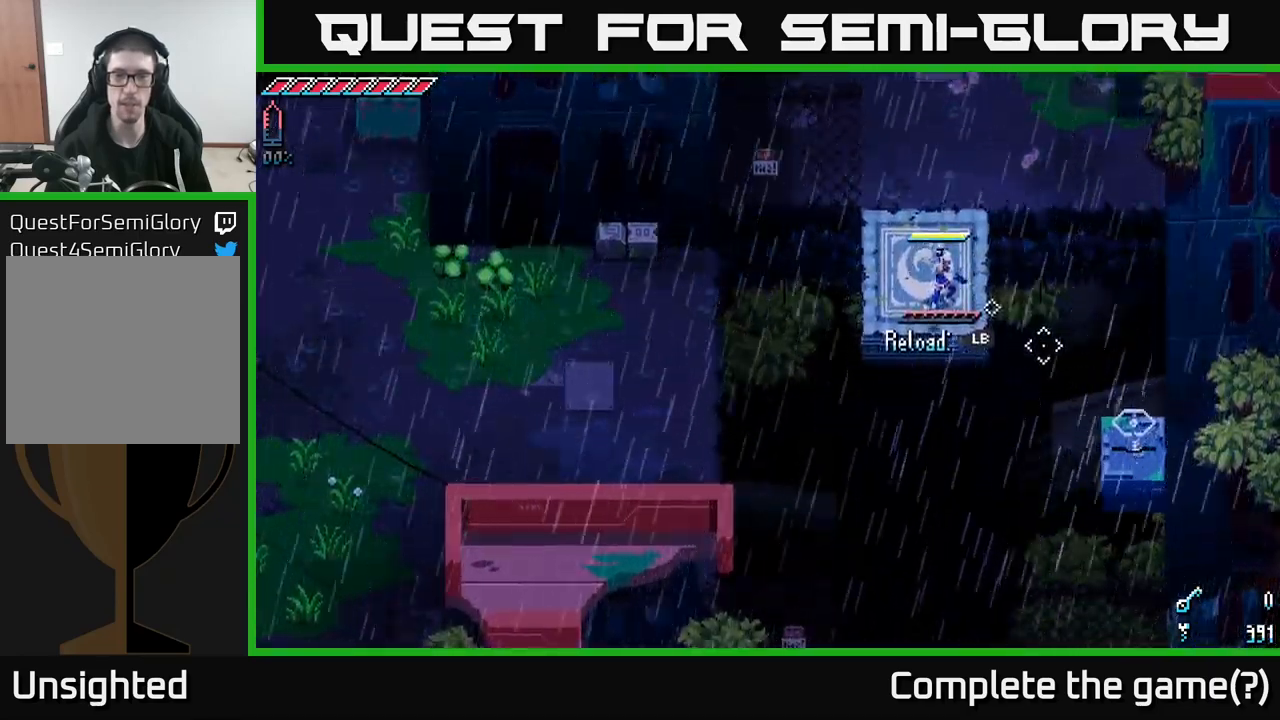
Gameplay with a controller (Xbox layout); each line is a JSON object with the inputs held at the frame after it. "events" lists button and stick changes between this image and that frame as [ms after this image, input, new state], when the widget could be followed in between.
{"buttons": [], "left_stick": "center", "right_stick": "down-right", "events": [[183, "L2", "down"], [317, "L2", "up"]]}
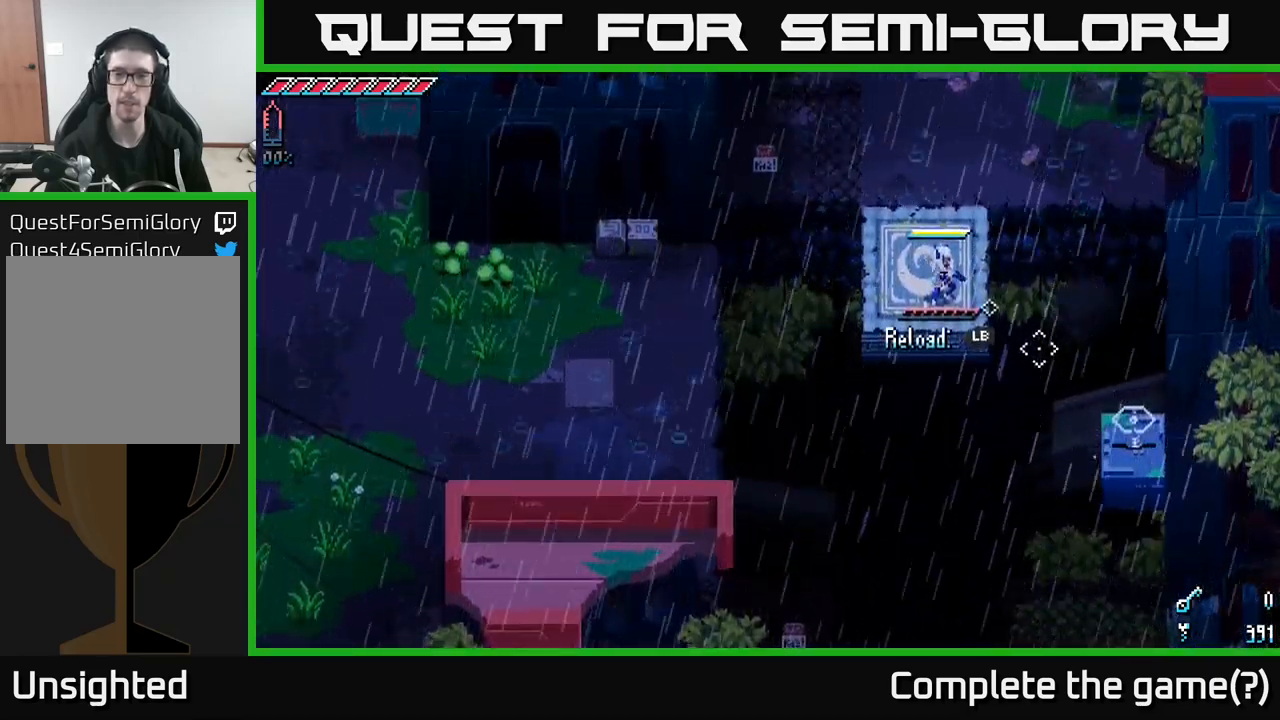
{"buttons": [], "left_stick": "center", "right_stick": "down-right", "events": [[67, "L1", "down"], [183, "L1", "up"]]}
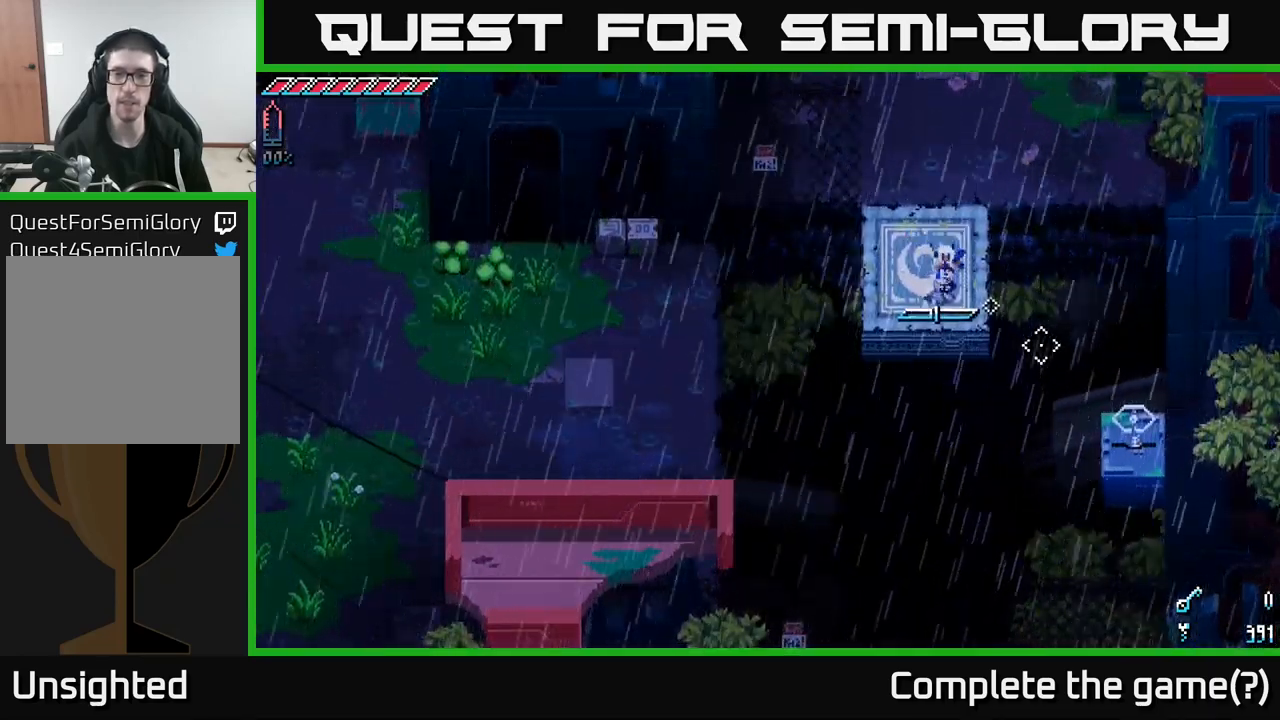
{"buttons": [], "left_stick": "center", "right_stick": "down-right"}
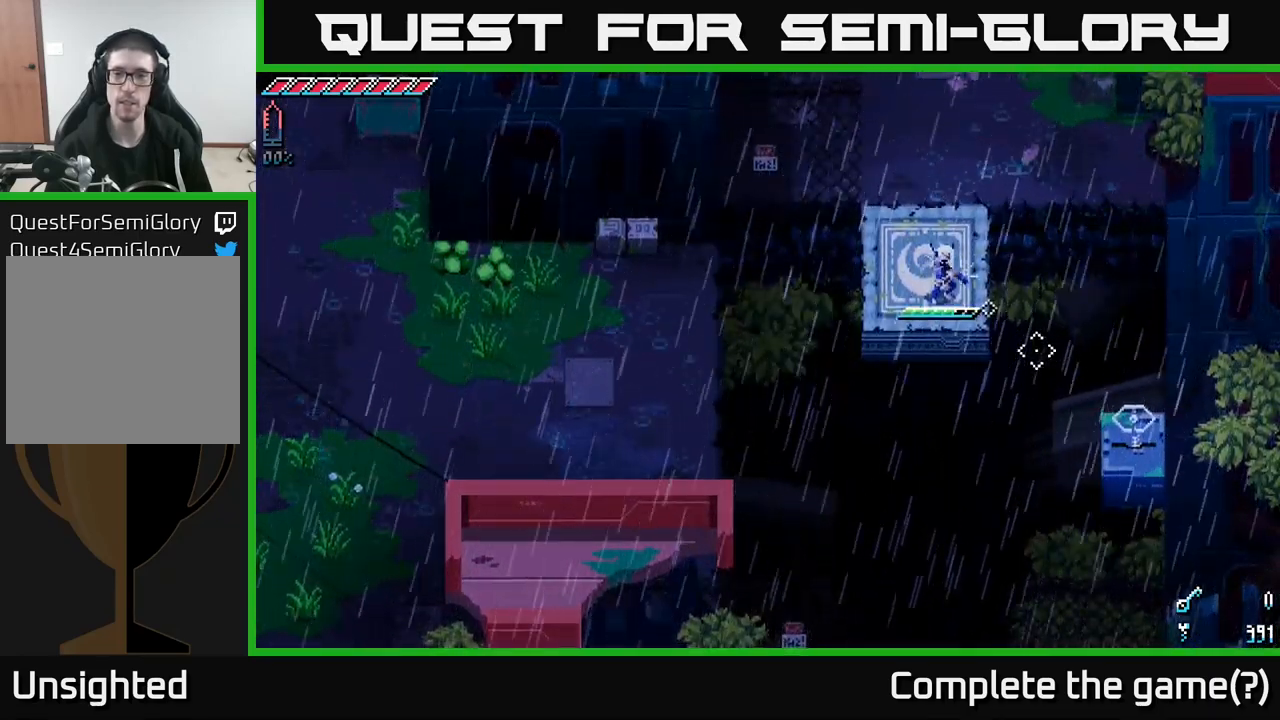
{"buttons": ["L2"], "left_stick": "center", "right_stick": "down-right", "events": [[17, "L2", "down"], [100, "L2", "up"], [450, "L2", "down"]]}
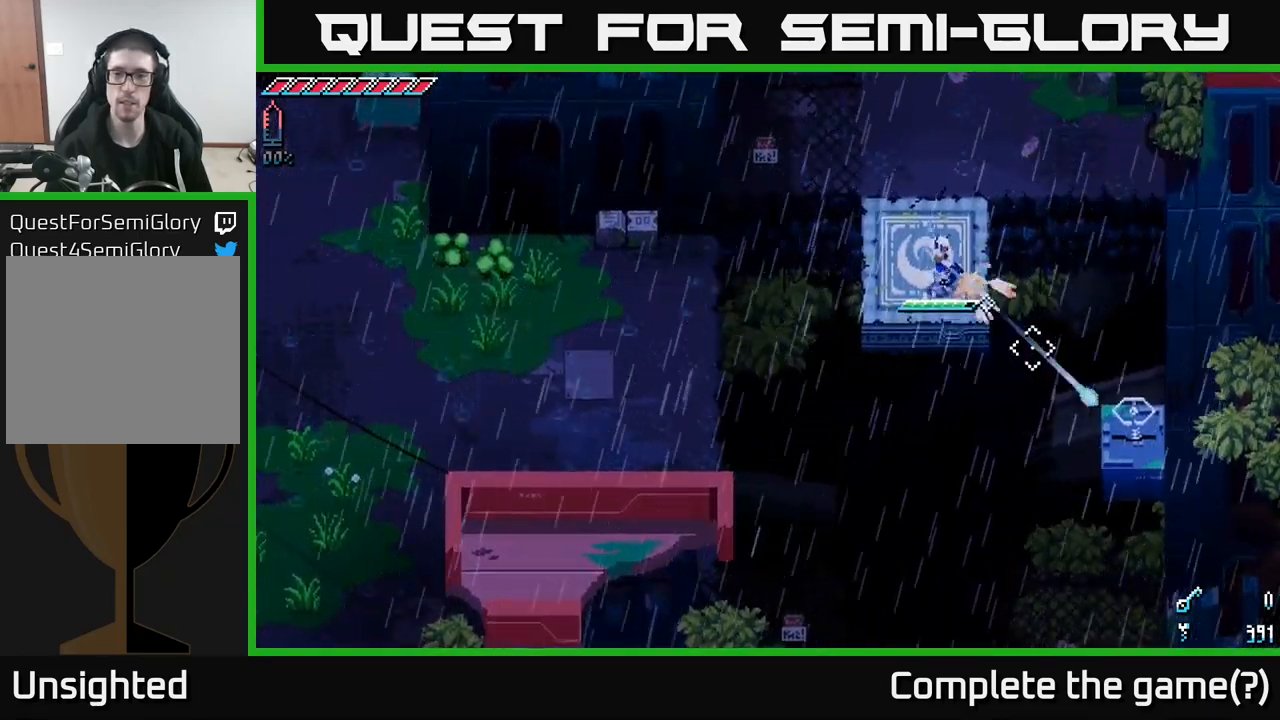
{"buttons": [], "left_stick": "center", "right_stick": "center", "events": [[33, "L2", "up"], [367, "right_stick", "center"]]}
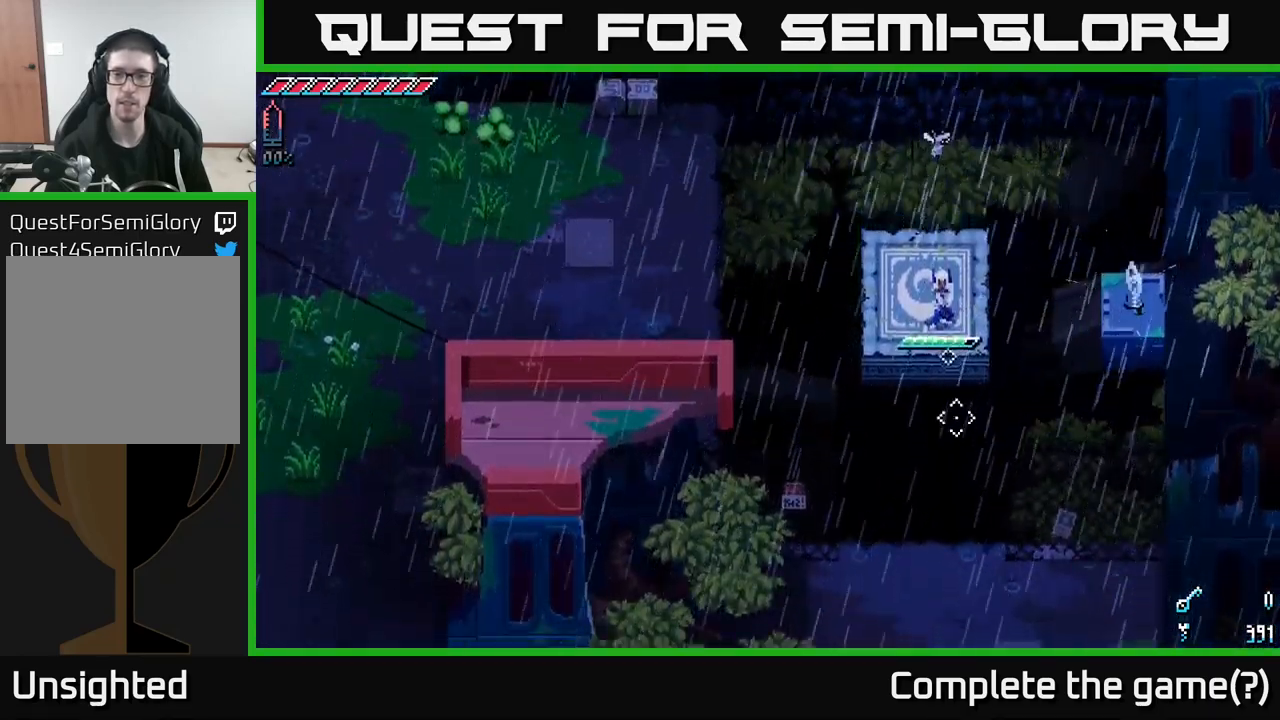
{"buttons": [], "left_stick": "center", "right_stick": "up-left", "events": [[417, "right_stick", "up-left"]]}
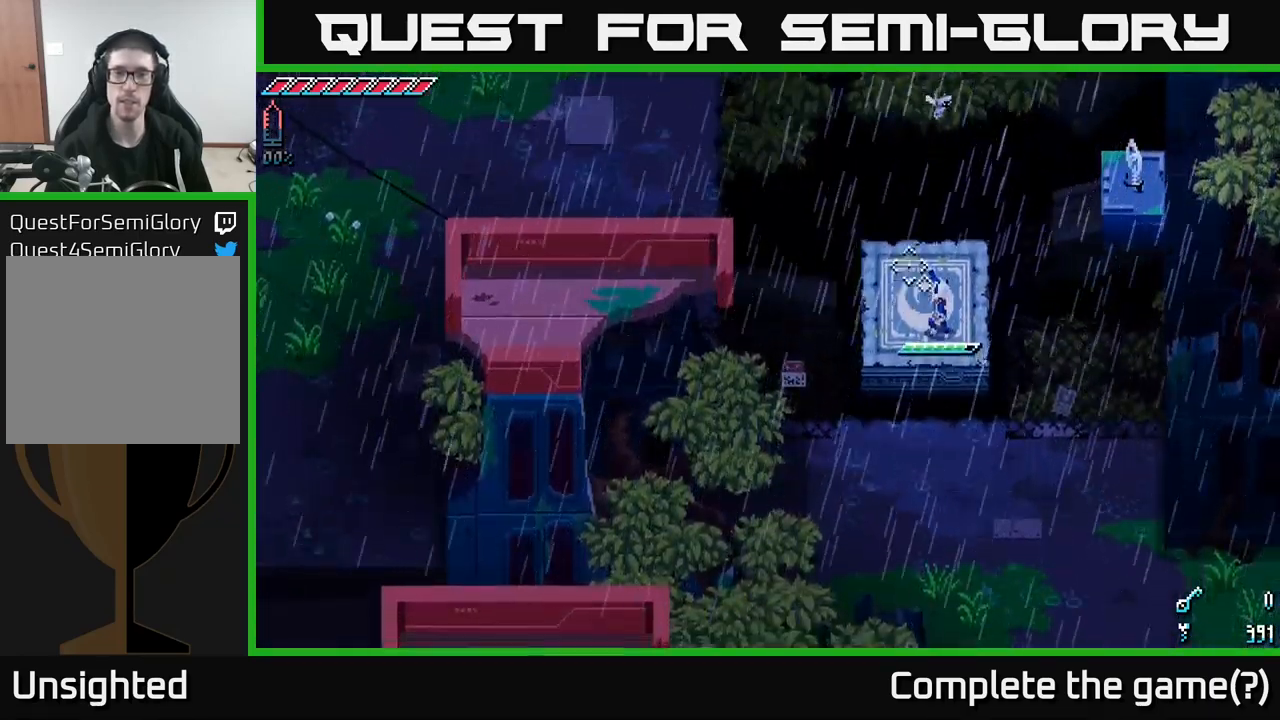
{"buttons": [], "left_stick": "down", "right_stick": "center", "events": [[300, "right_stick", "down-left"], [367, "right_stick", "down"], [433, "left_stick", "down"], [483, "right_stick", "center"]]}
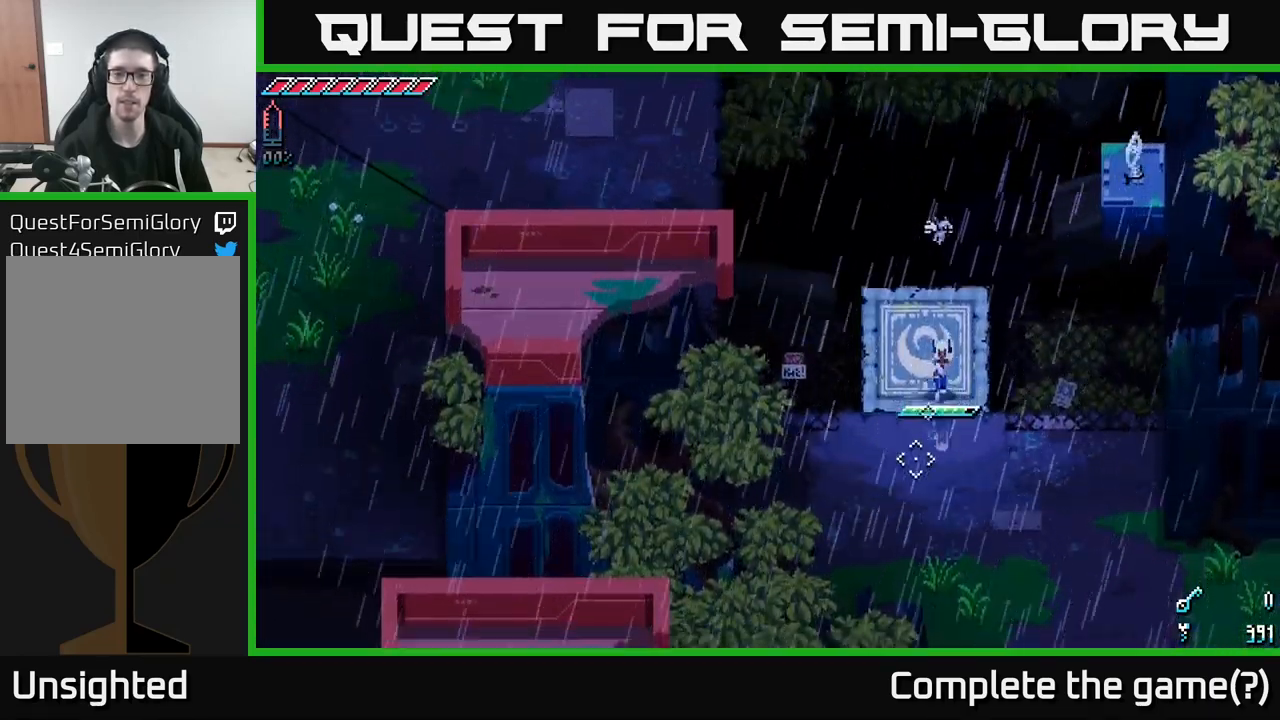
{"buttons": ["X"], "left_stick": "down", "right_stick": "center", "events": [[449, "X", "down"]]}
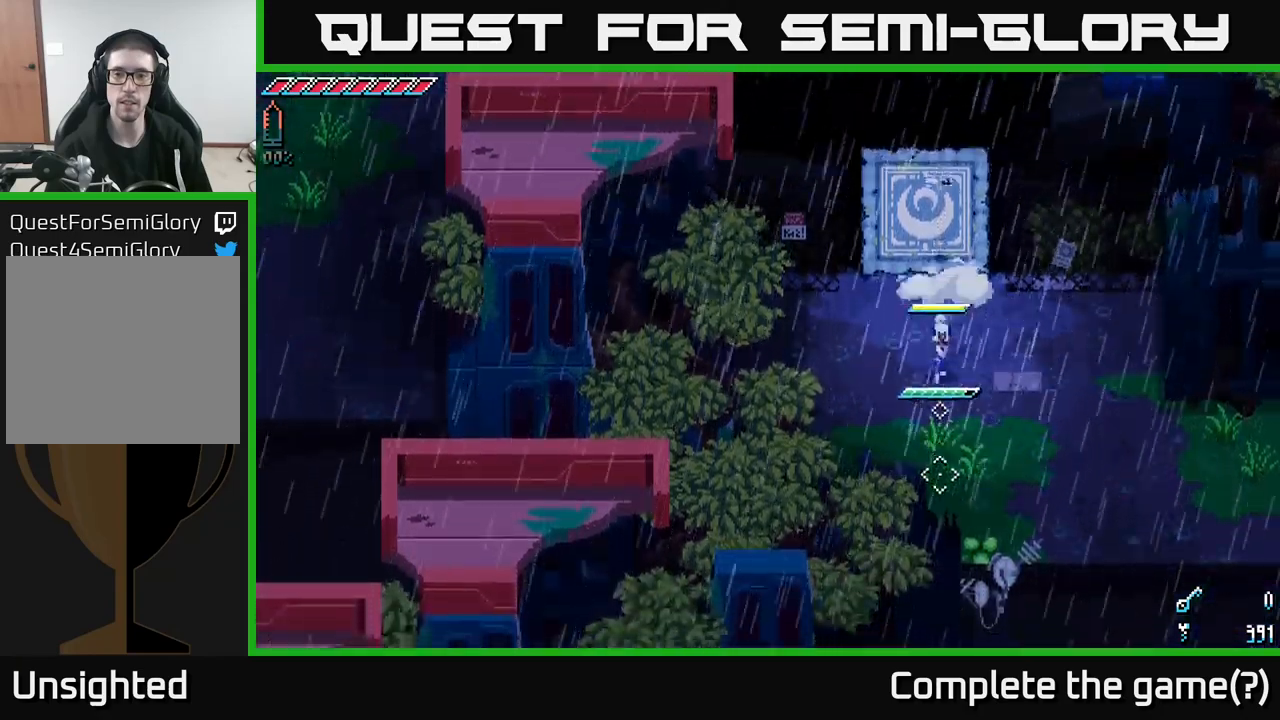
{"buttons": [], "left_stick": "center", "right_stick": "center", "events": [[267, "left_stick", "down-right"], [433, "left_stick", "center"], [450, "X", "up"]]}
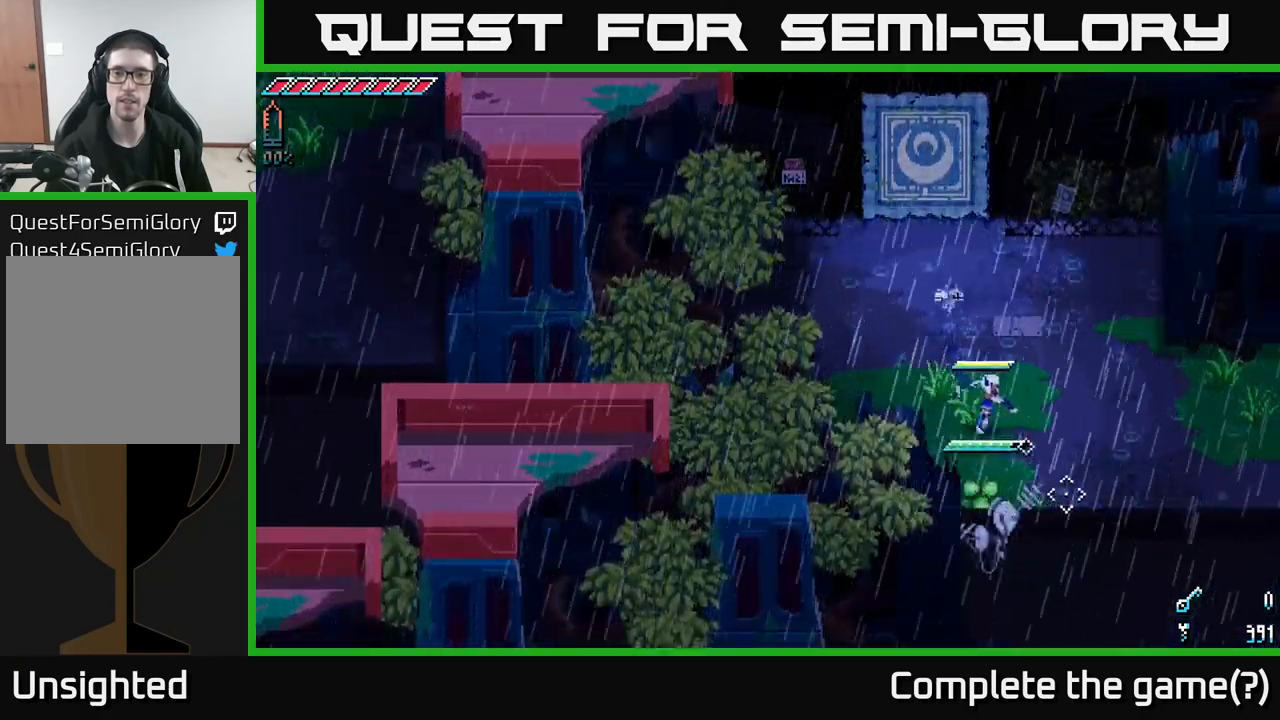
{"buttons": ["X"], "left_stick": "up-left", "right_stick": "center", "events": [[50, "left_stick", "up-left"], [200, "X", "down"]]}
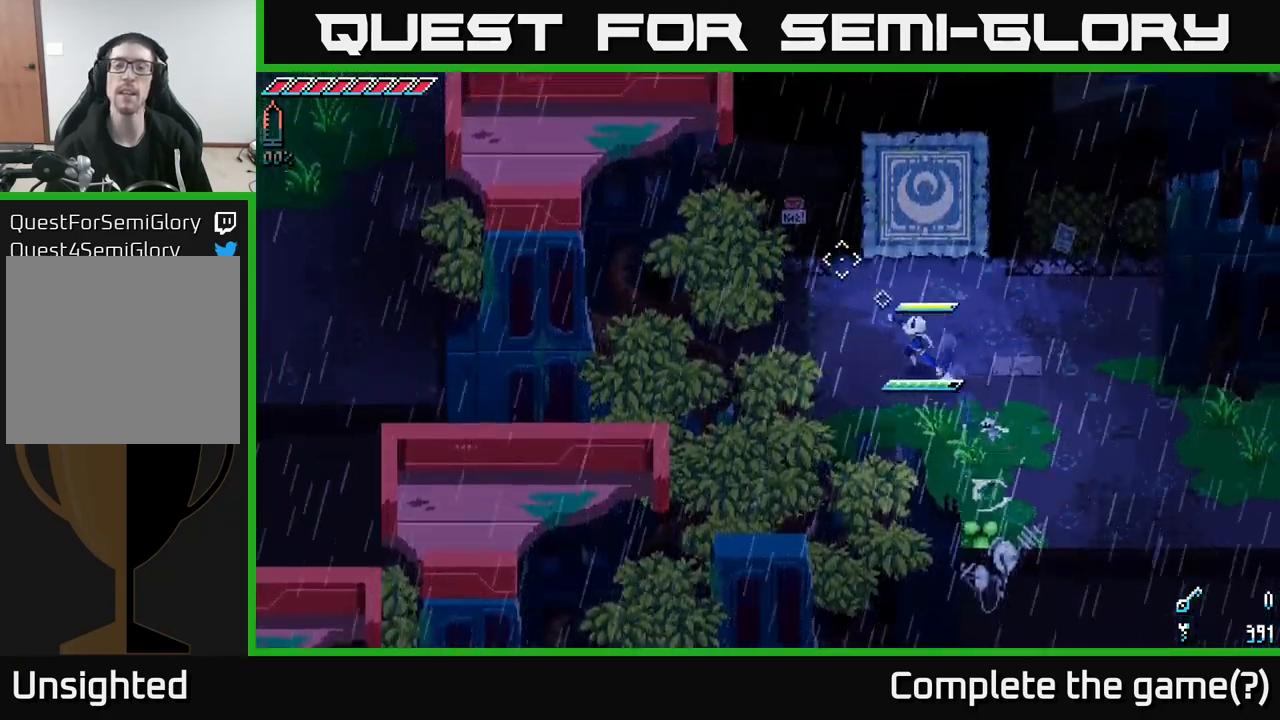
{"buttons": [], "left_stick": "up", "right_stick": "center", "events": [[100, "left_stick", "up"], [333, "X", "up"]]}
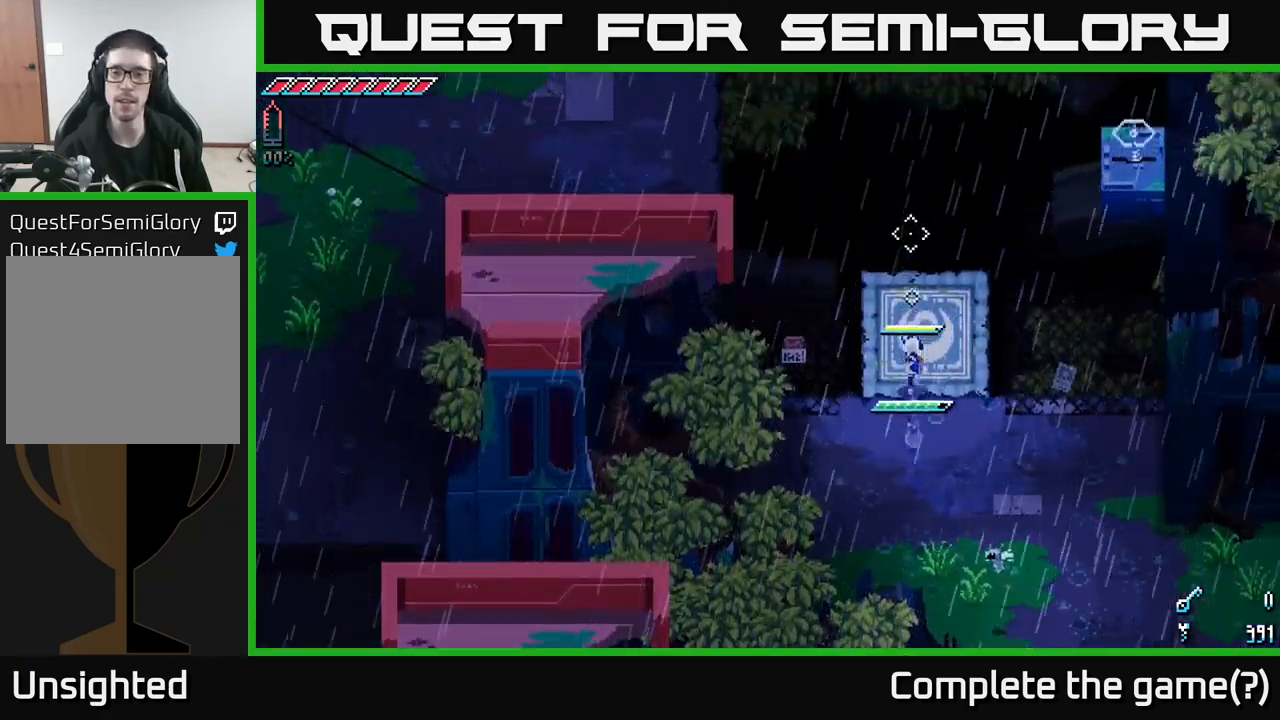
{"buttons": [], "left_stick": "center", "right_stick": "up-right", "events": [[67, "right_stick", "up-right"], [300, "left_stick", "center"]]}
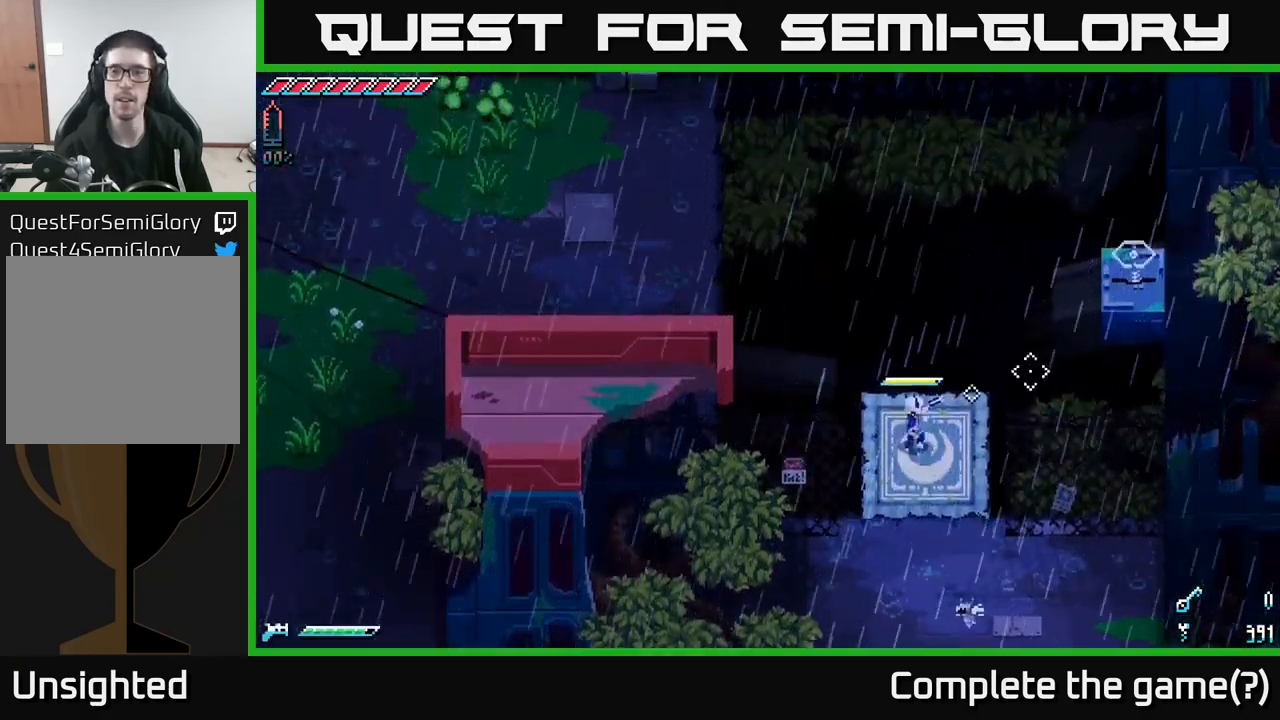
{"buttons": [], "left_stick": "center", "right_stick": "up-right", "events": [[400, "L2", "down"], [500, "L2", "up"]]}
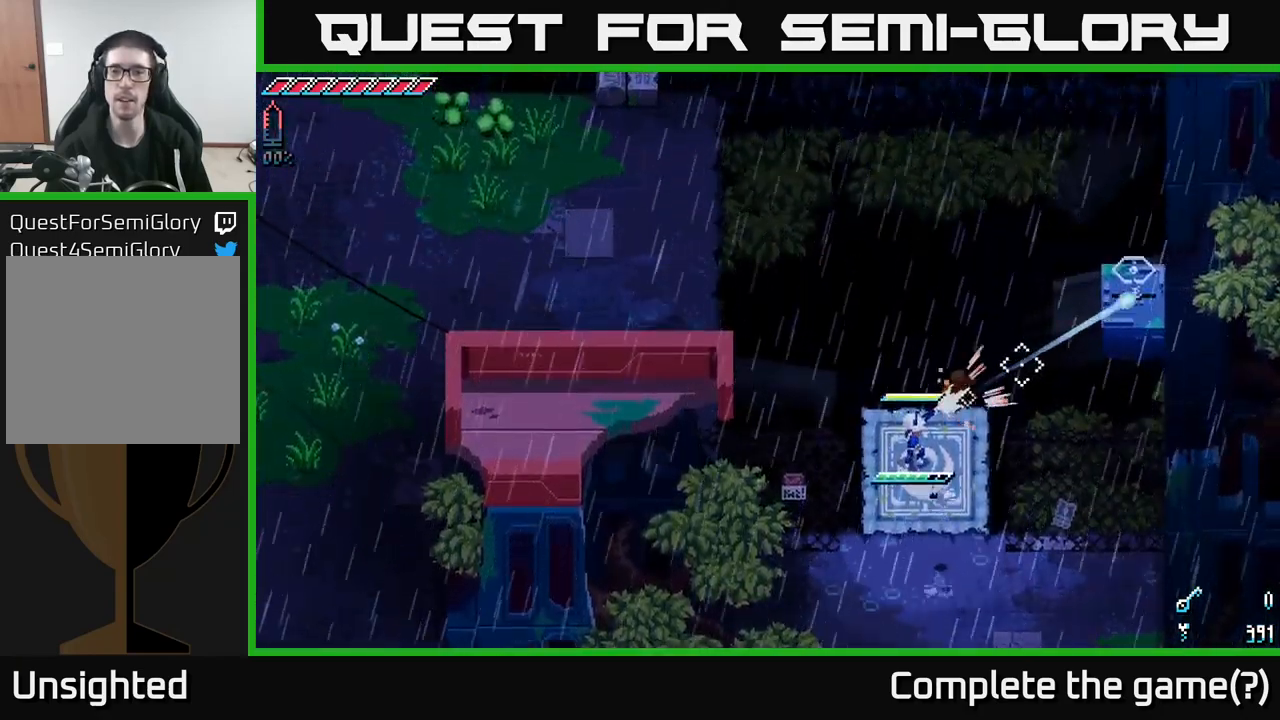
{"buttons": [], "left_stick": "center", "right_stick": "up-left", "events": [[283, "right_stick", "up"], [400, "right_stick", "up-left"]]}
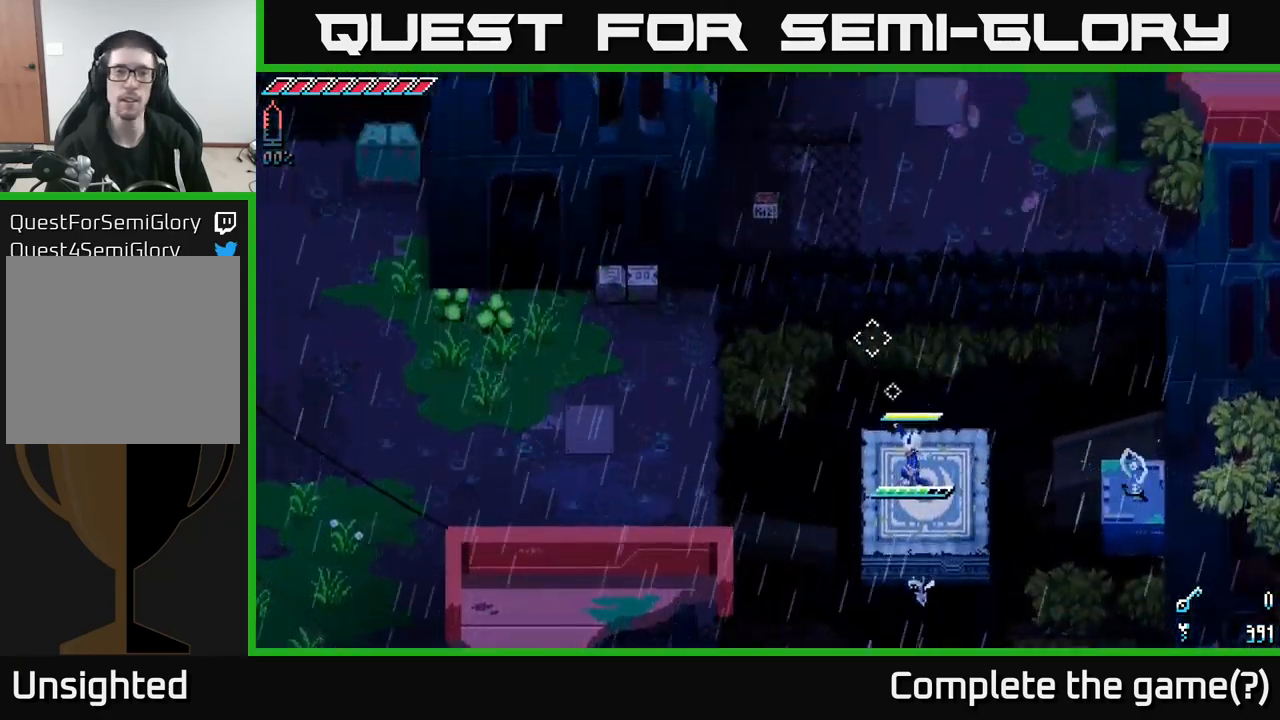
{"buttons": [], "left_stick": "center", "right_stick": "center", "events": [[333, "right_stick", "center"]]}
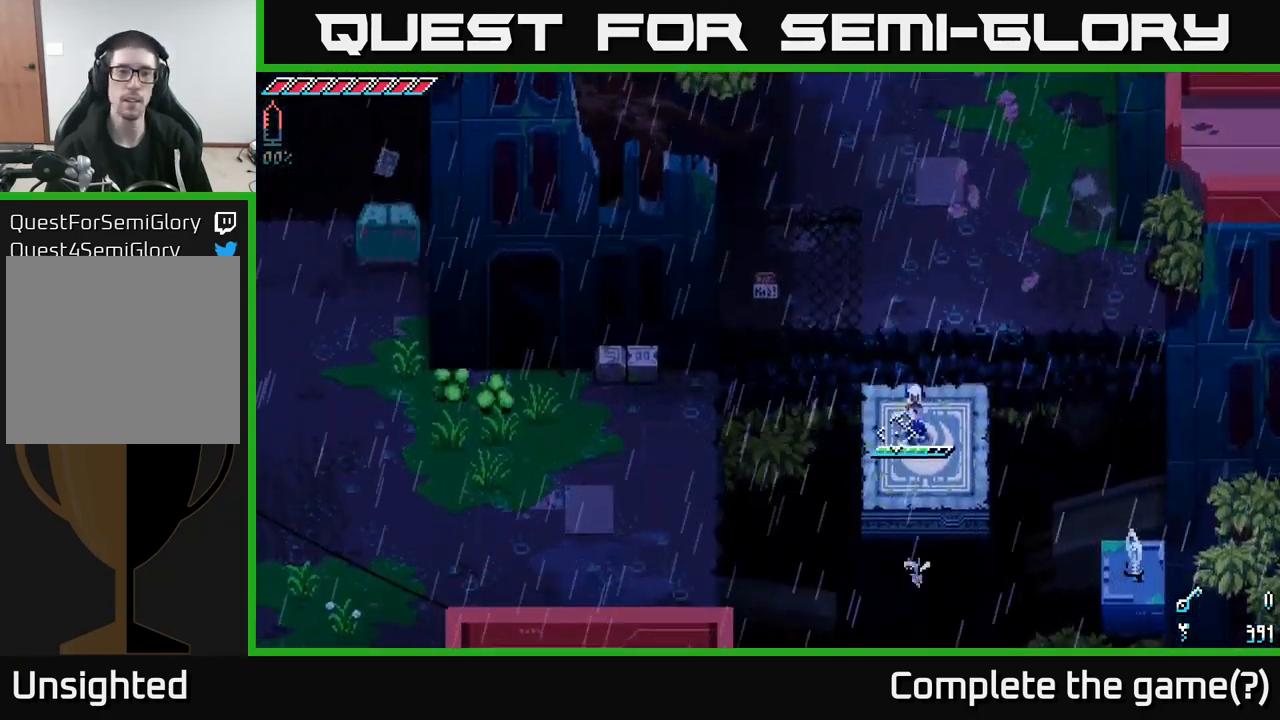
{"buttons": ["X"], "left_stick": "up", "right_stick": "center", "events": [[17, "left_stick", "up"], [83, "X", "down"]]}
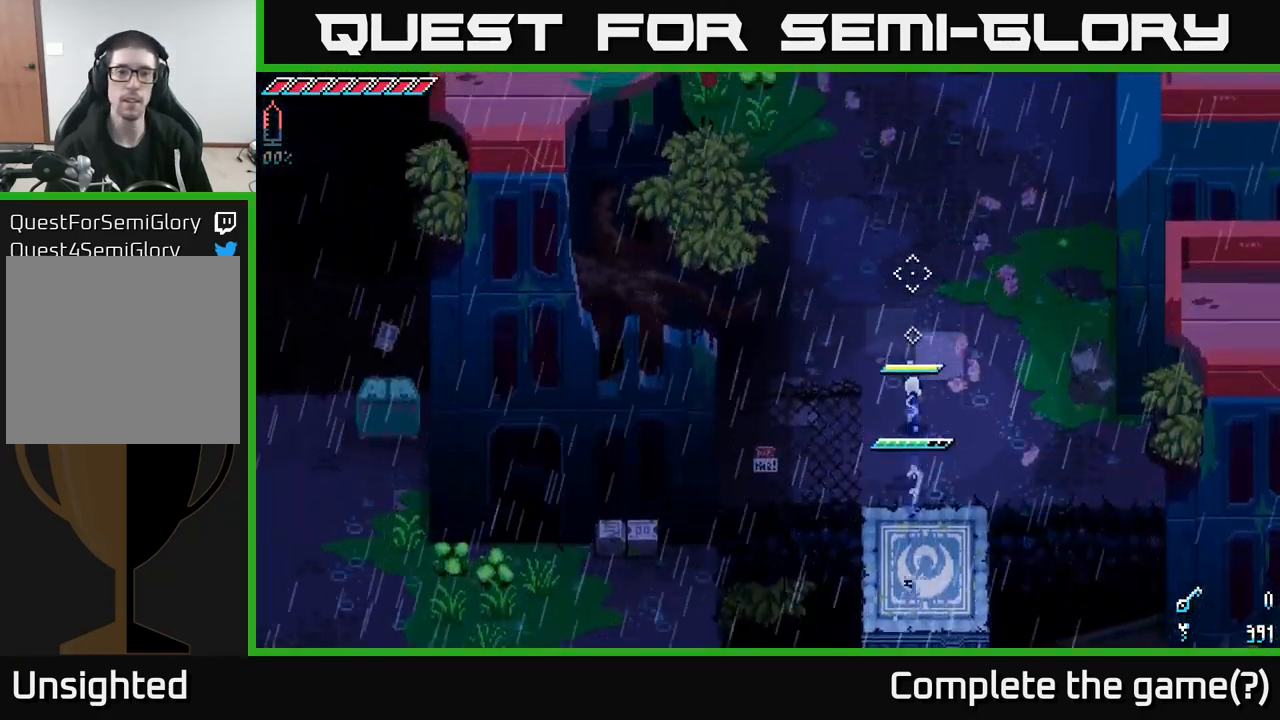
{"buttons": ["X"], "left_stick": "up", "right_stick": "center", "events": []}
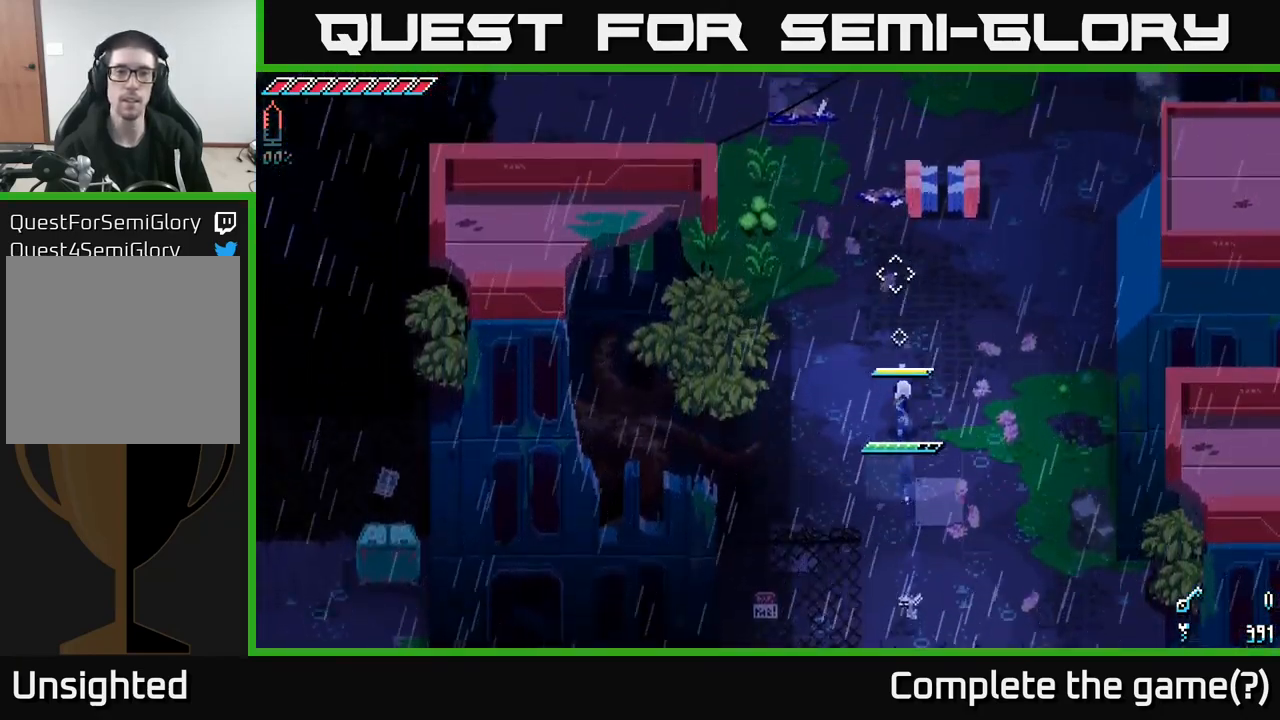
{"buttons": [], "left_stick": "up-left", "right_stick": "center", "events": [[100, "left_stick", "up-left"], [384, "X", "up"]]}
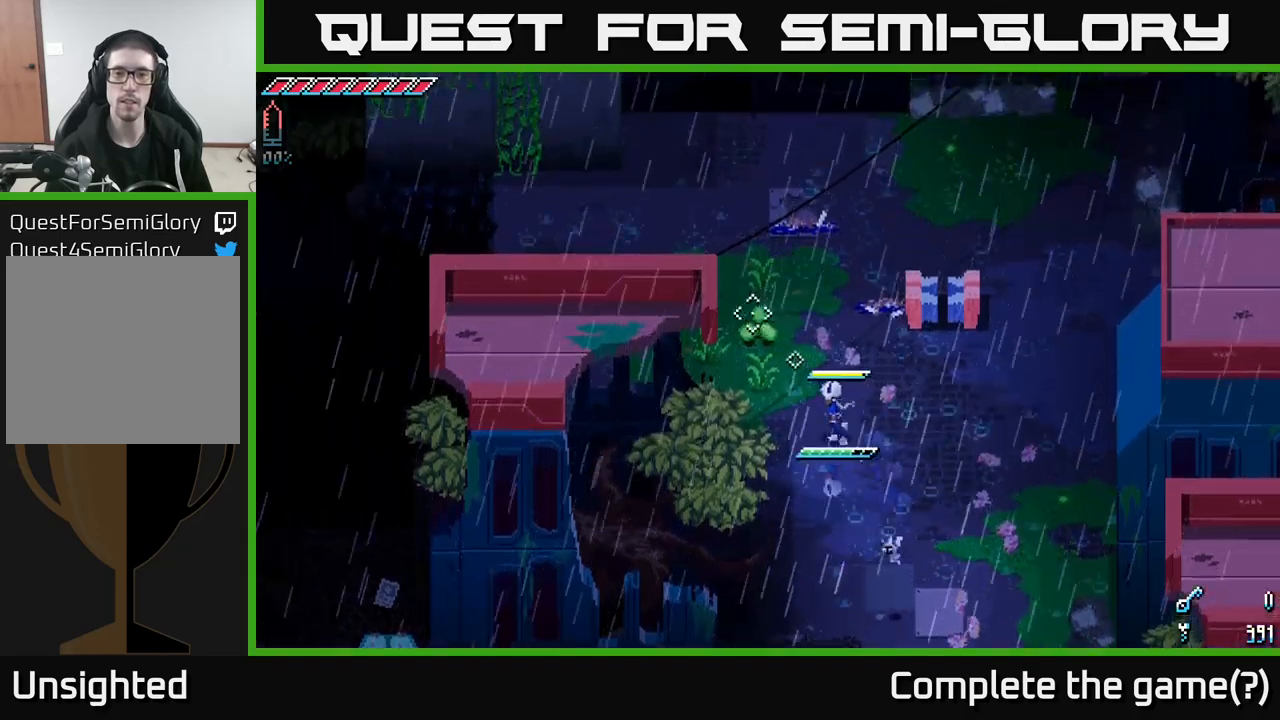
{"buttons": ["R2"], "left_stick": "up-left", "right_stick": "center", "events": [[267, "A", "down"], [384, "A", "up"], [467, "R2", "down"]]}
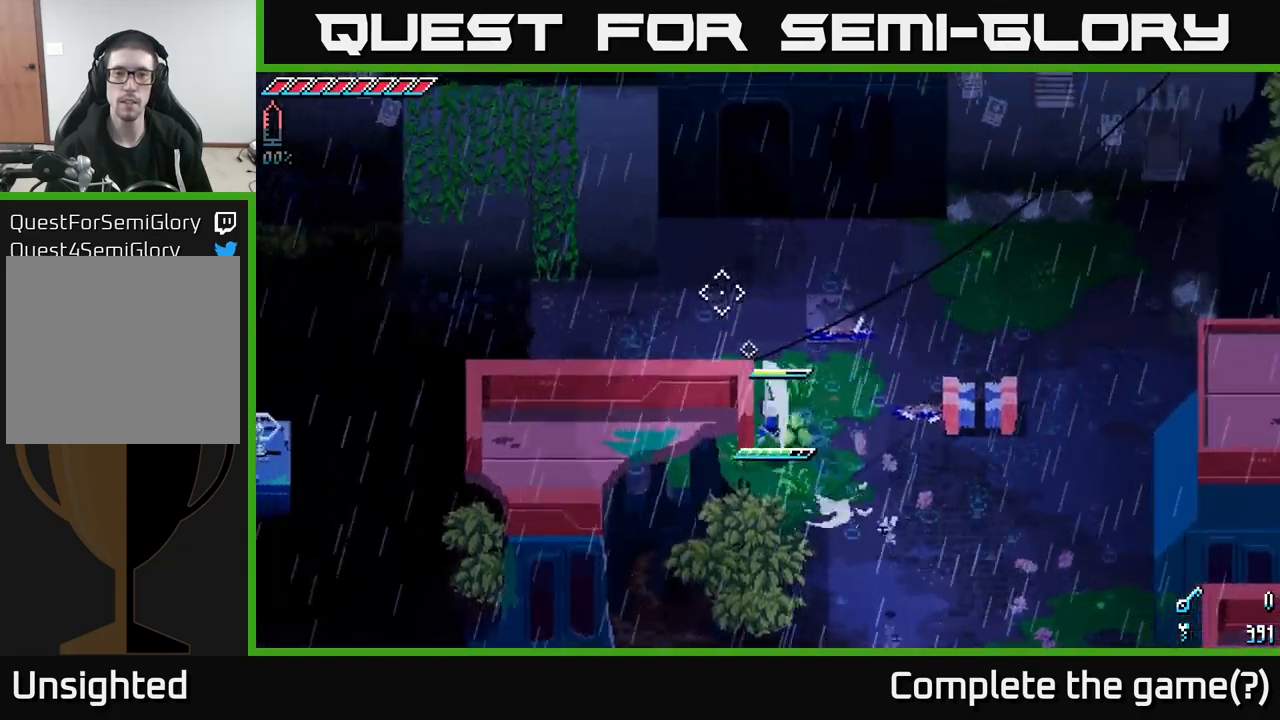
{"buttons": [], "left_stick": "up-right", "right_stick": "center", "events": [[50, "R2", "up"], [167, "left_stick", "center"], [350, "left_stick", "right"], [484, "left_stick", "up-right"]]}
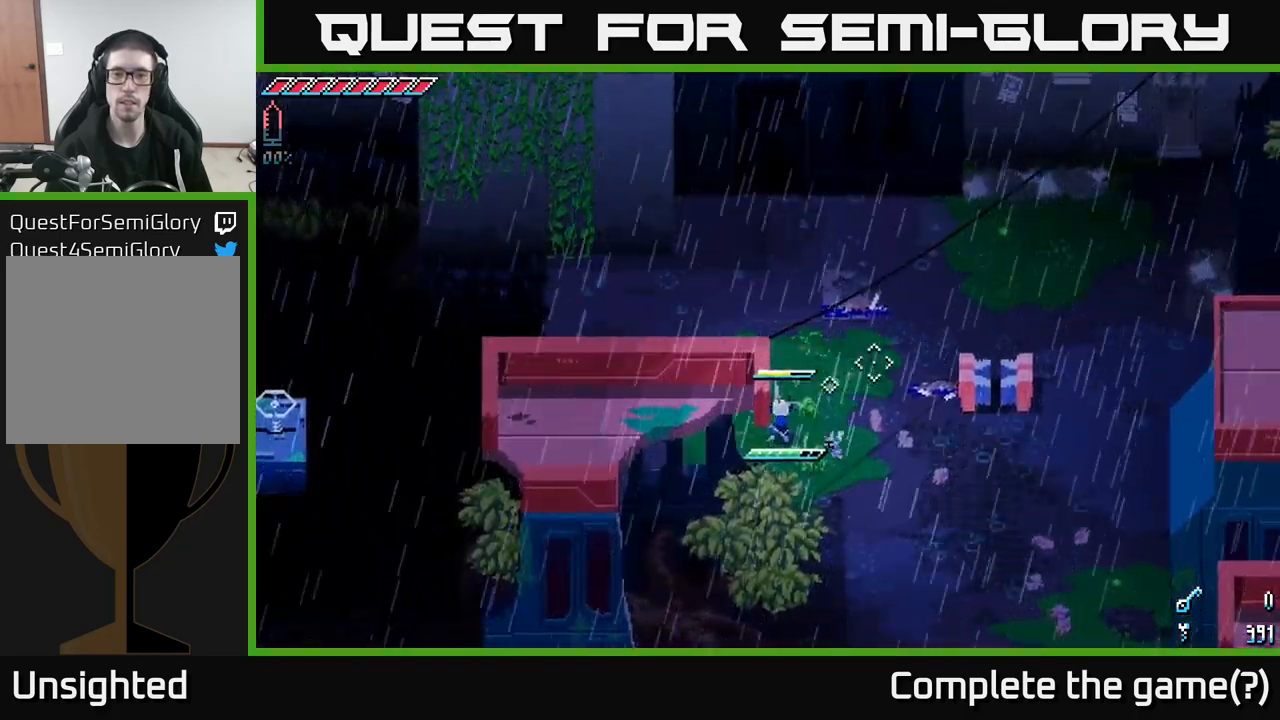
{"buttons": ["X"], "left_stick": "up-right", "right_stick": "center", "events": [[284, "X", "down"]]}
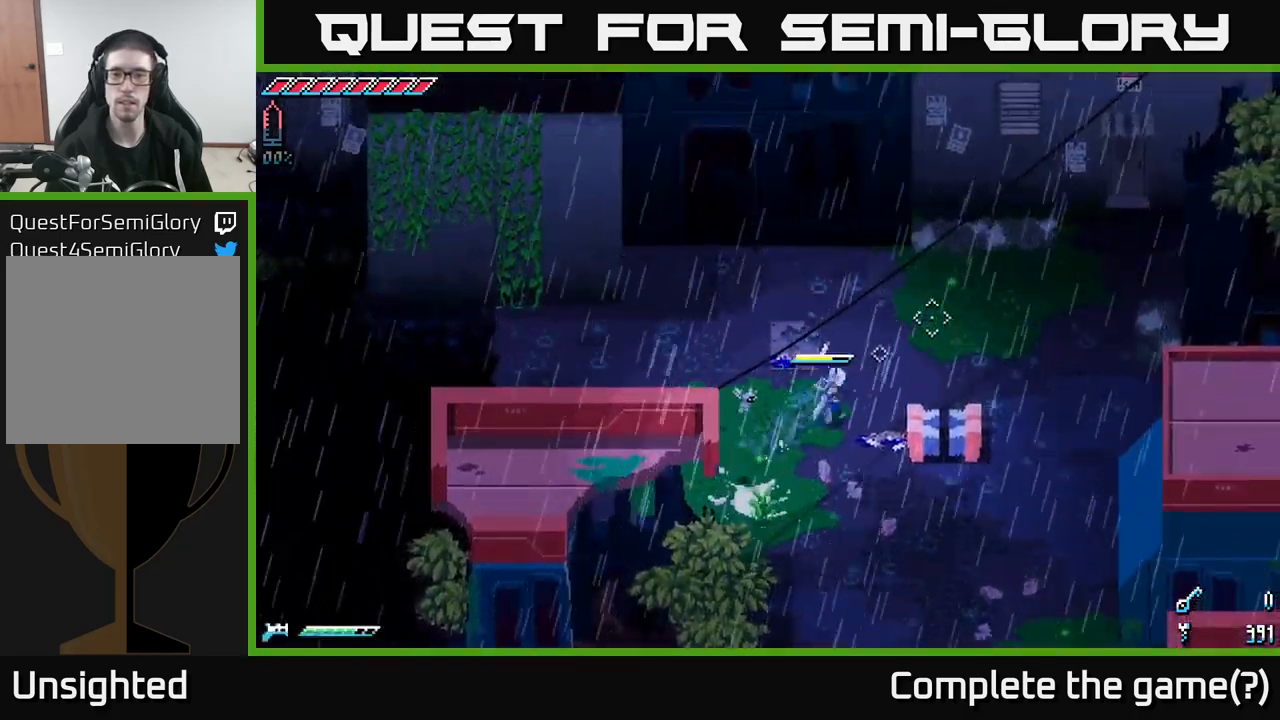
{"buttons": ["X"], "left_stick": "right", "right_stick": "center", "events": [[334, "left_stick", "right"]]}
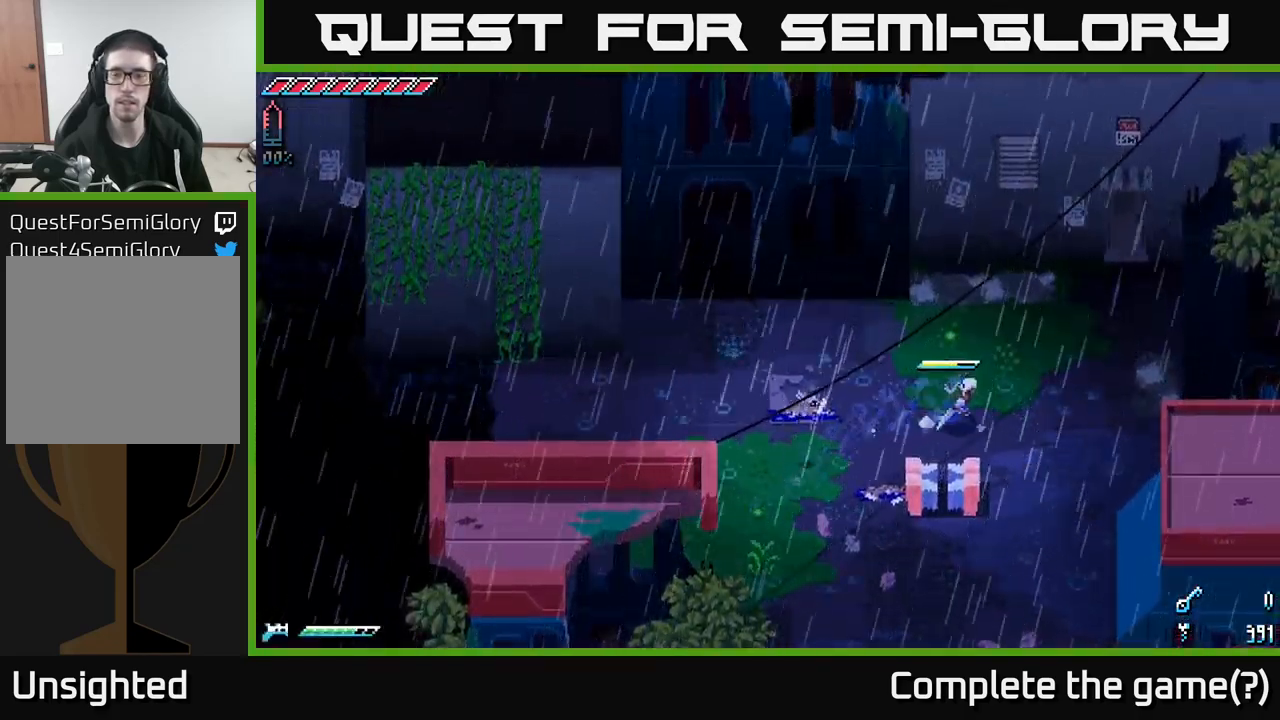
{"buttons": ["A", "X", "R2"], "left_stick": "left", "right_stick": "center", "events": [[184, "left_stick", "left"], [384, "A", "down"], [500, "R2", "down"]]}
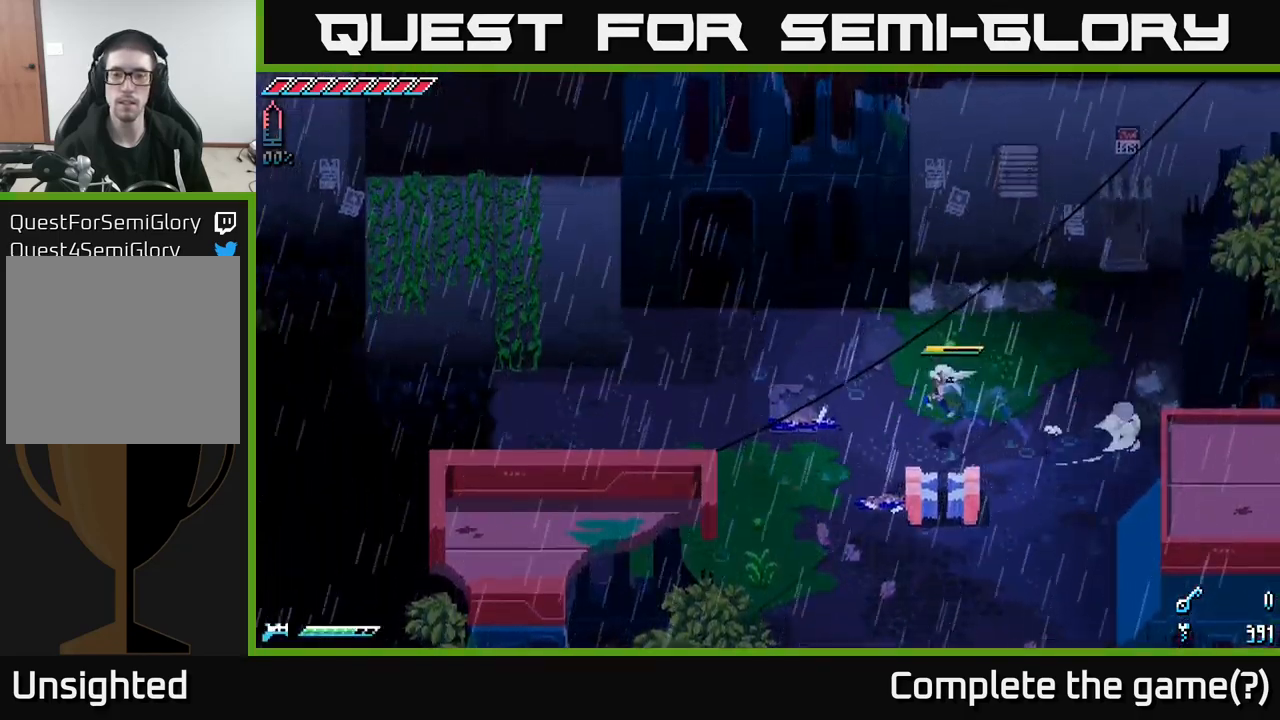
{"buttons": [], "left_stick": "center", "right_stick": "center", "events": [[34, "A", "up"], [84, "R2", "up"], [467, "X", "up"], [500, "left_stick", "center"]]}
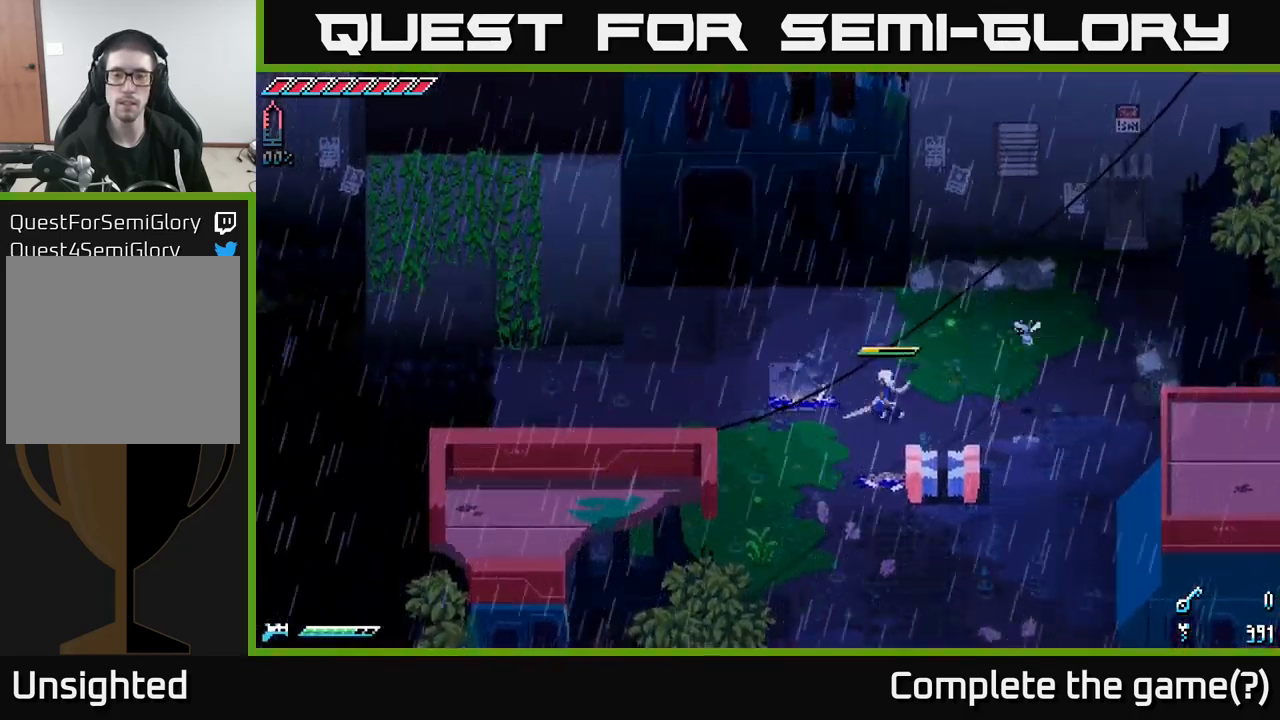
{"buttons": [], "left_stick": "right", "right_stick": "center", "events": [[317, "left_stick", "right"]]}
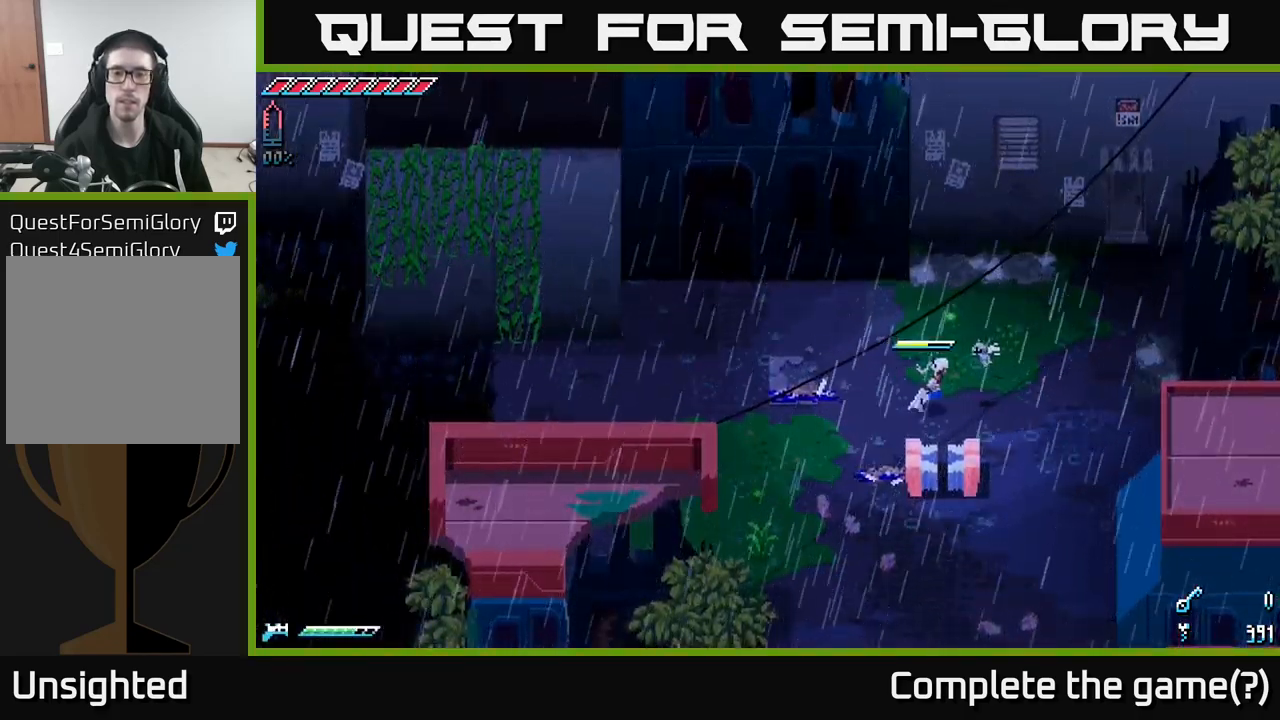
{"buttons": [], "left_stick": "up-right", "right_stick": "center", "events": [[434, "left_stick", "up-right"]]}
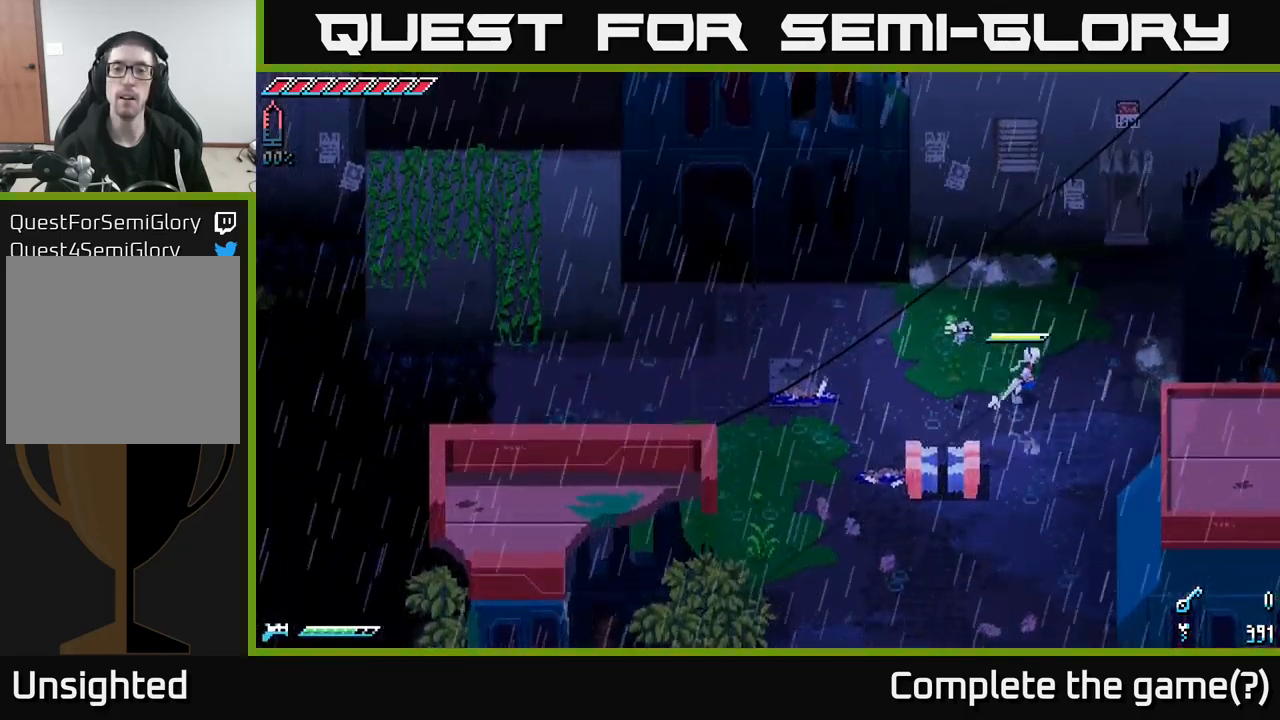
{"buttons": ["X"], "left_stick": "left", "right_stick": "center", "events": [[200, "left_stick", "left"], [217, "X", "down"]]}
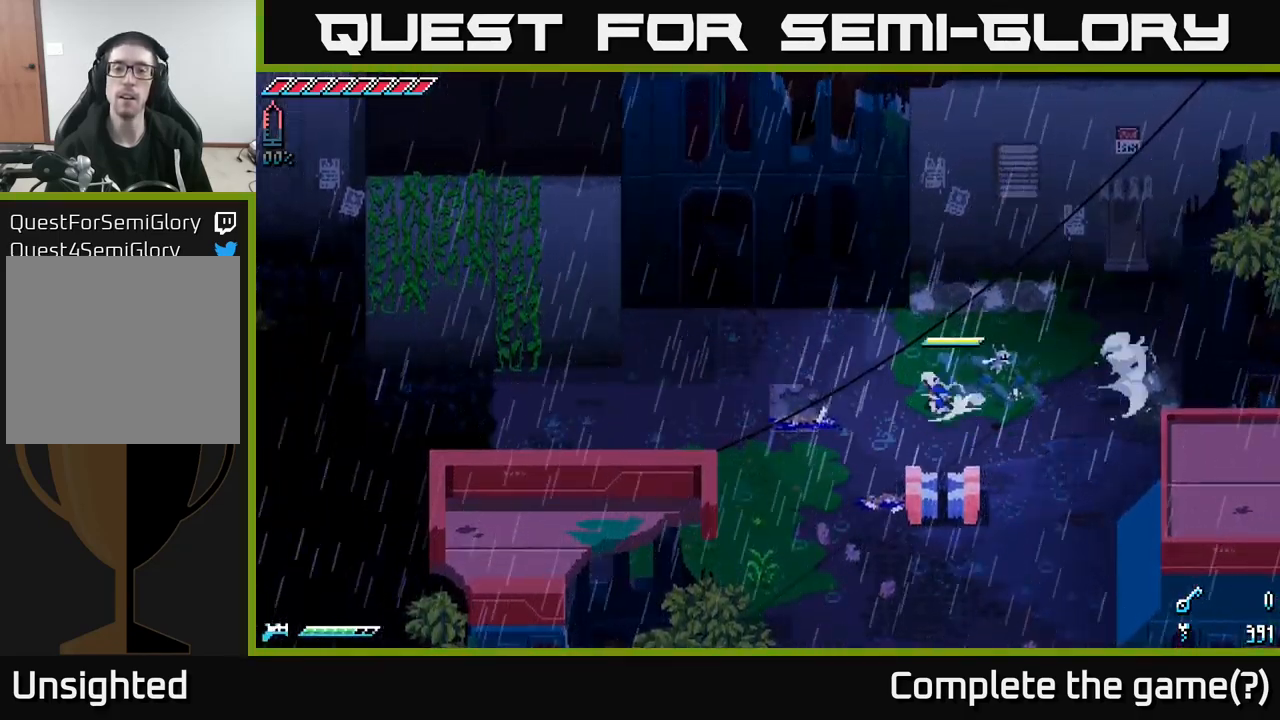
{"buttons": ["X"], "left_stick": "left", "right_stick": "center", "events": [[50, "A", "down"], [150, "A", "up"], [167, "R2", "down"], [250, "R2", "up"]]}
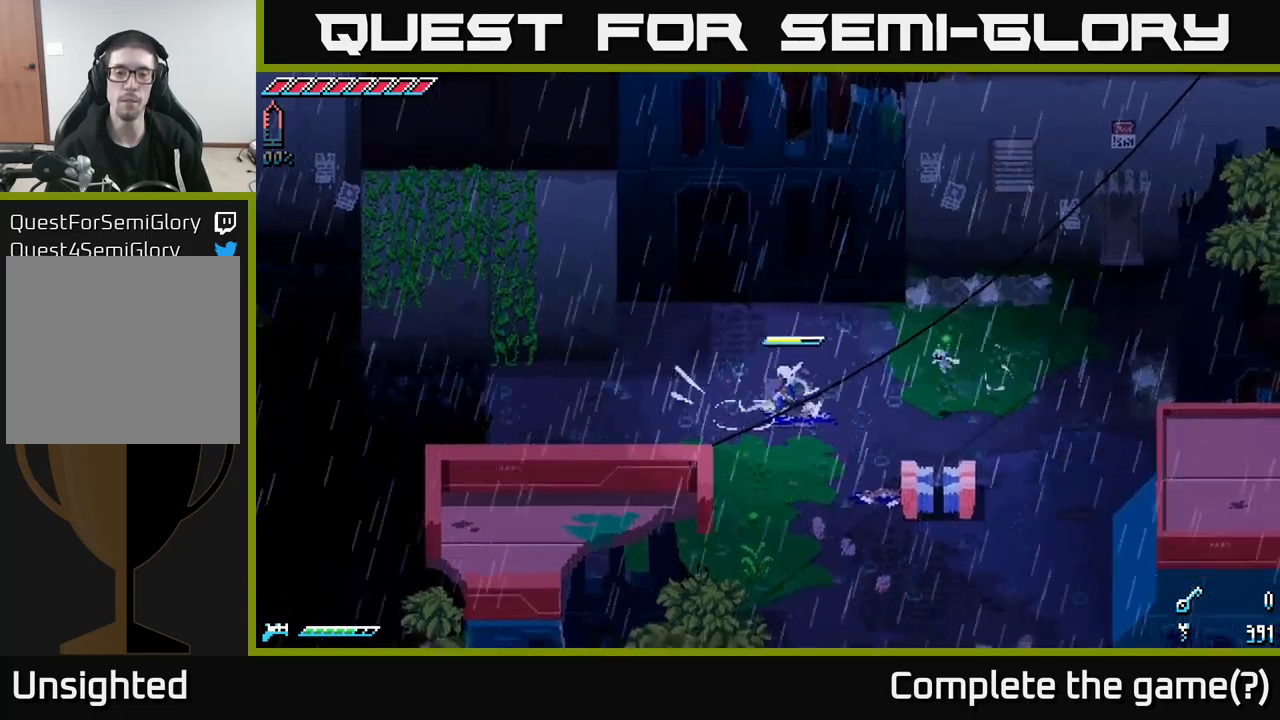
{"buttons": [], "left_stick": "right", "right_stick": "center", "events": [[150, "left_stick", "center"], [367, "X", "up"], [417, "left_stick", "right"]]}
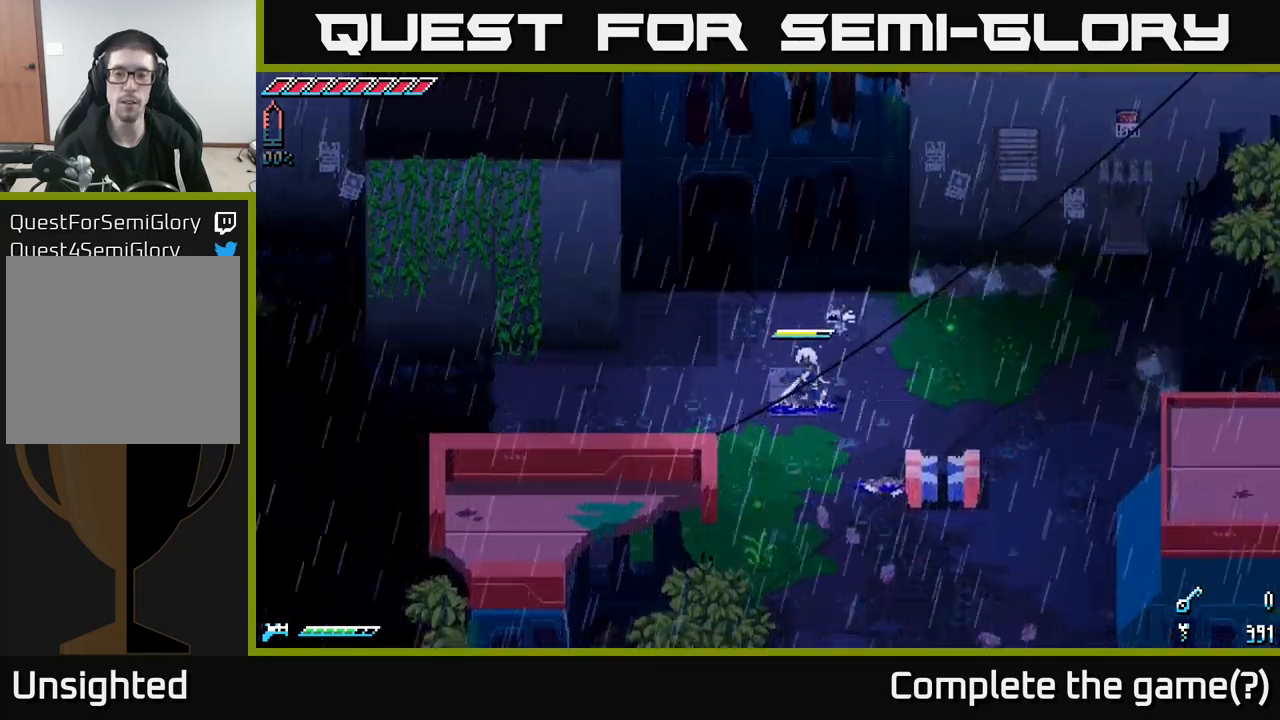
{"buttons": [], "left_stick": "right", "right_stick": "center", "events": []}